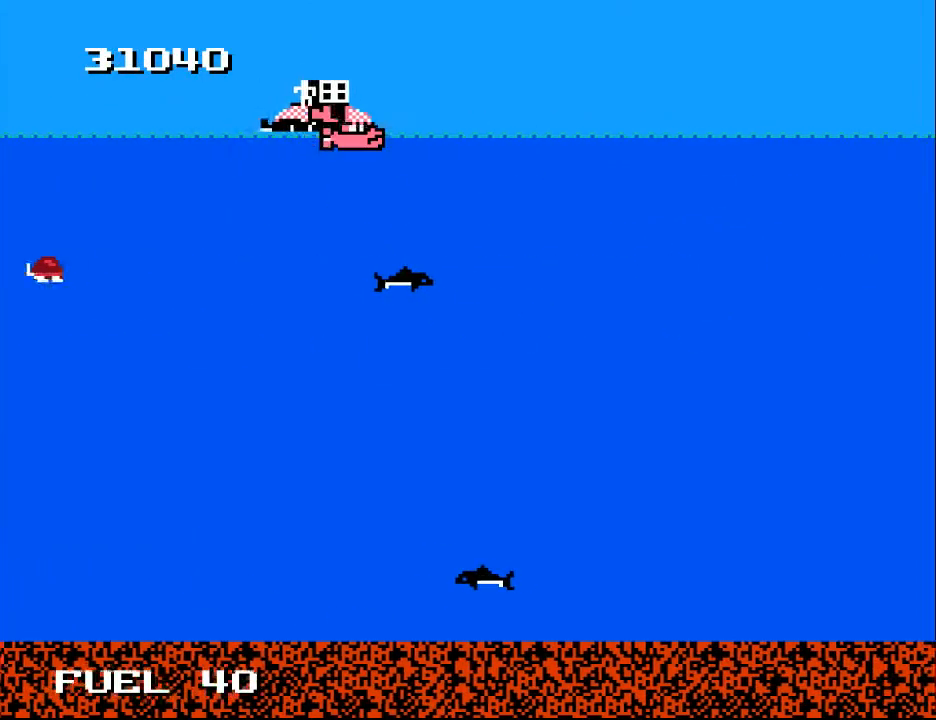
Gameplay with a controller (Xbox layout); each line is a JSON object with the inputs held at the frame after it. "events" lists button and stick changes between this image and that frame as [ms after this image, input, new state], when the widget could be followed in between. Not read: left_stick.
{"buttons": ["X"], "right_stick": "center", "events": [[33, "X", "up"], [133, "X", "down"], [200, "X", "up"], [300, "X", "down"], [367, "X", "up"], [467, "X", "down"]]}
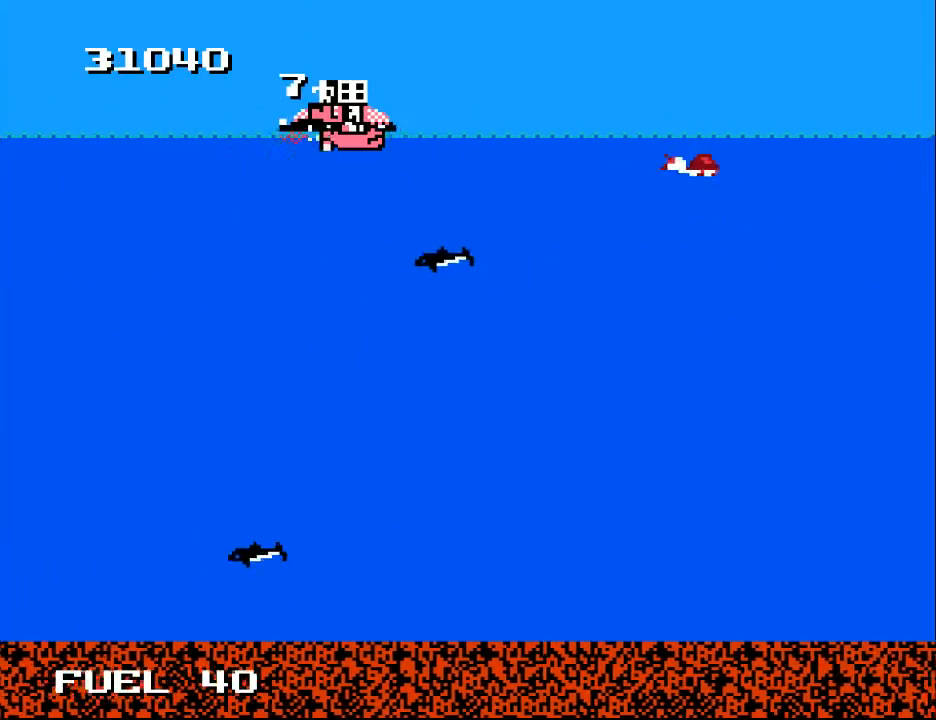
{"buttons": ["DPAD_LEFT"], "right_stick": "center", "events": [[33, "X", "up"], [100, "X", "down"], [133, "X", "up"], [267, "A", "down"], [333, "A", "up"], [333, "DPAD_LEFT", "down"], [367, "DPAD_DOWN", "down"], [433, "A", "down"], [467, "DPAD_DOWN", "up"], [500, "A", "up"]]}
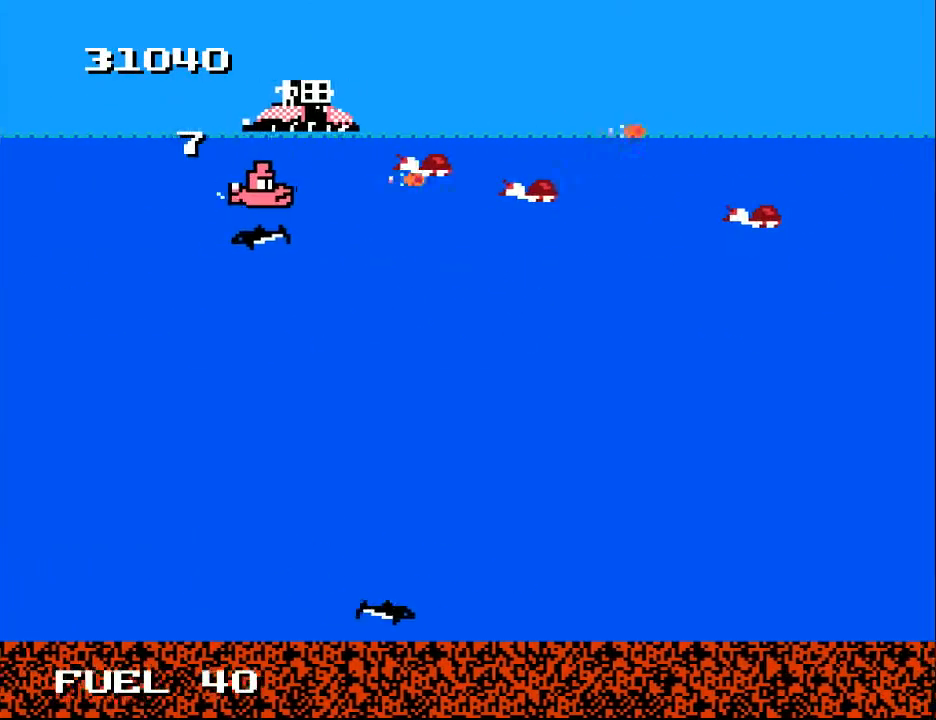
{"buttons": [], "right_stick": "center", "events": [[33, "DPAD_LEFT", "up"], [100, "A", "down"], [167, "DPAD_LEFT", "down"], [200, "A", "up"], [267, "A", "down"], [267, "DPAD_LEFT", "up"], [333, "A", "up"], [400, "A", "down"], [400, "DPAD_DOWN", "down"], [467, "DPAD_DOWN", "up"], [500, "A", "up"]]}
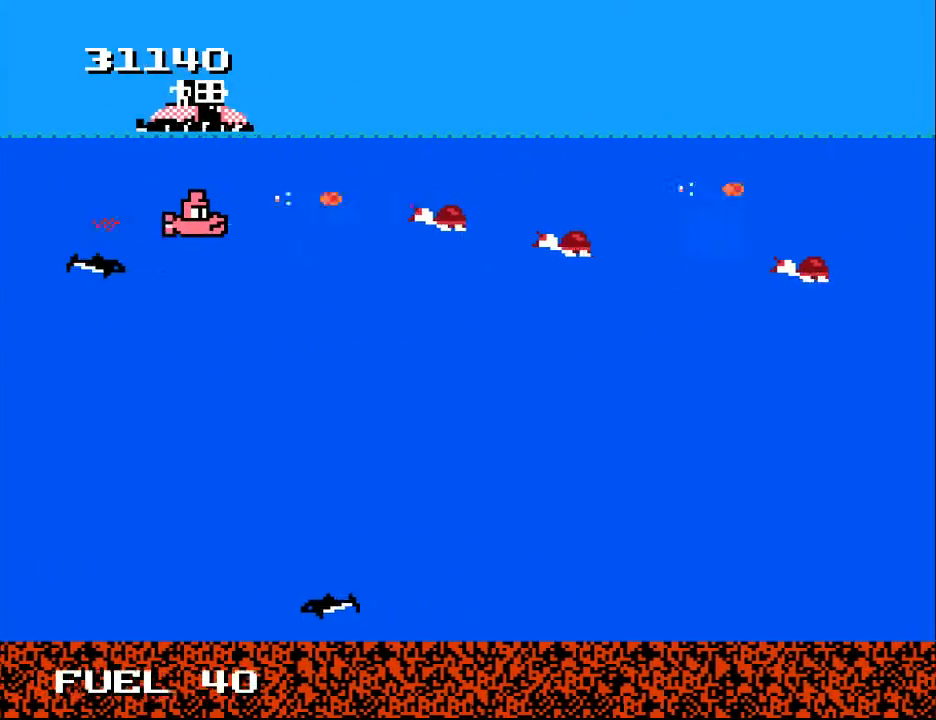
{"buttons": ["DPAD_UP", "DPAD_RIGHT"], "right_stick": "center", "events": [[67, "A", "down"], [167, "A", "up"], [167, "DPAD_UP", "down"], [200, "A", "down"], [200, "DPAD_LEFT", "down"], [300, "DPAD_LEFT", "up"], [333, "A", "up"], [400, "DPAD_RIGHT", "down"]]}
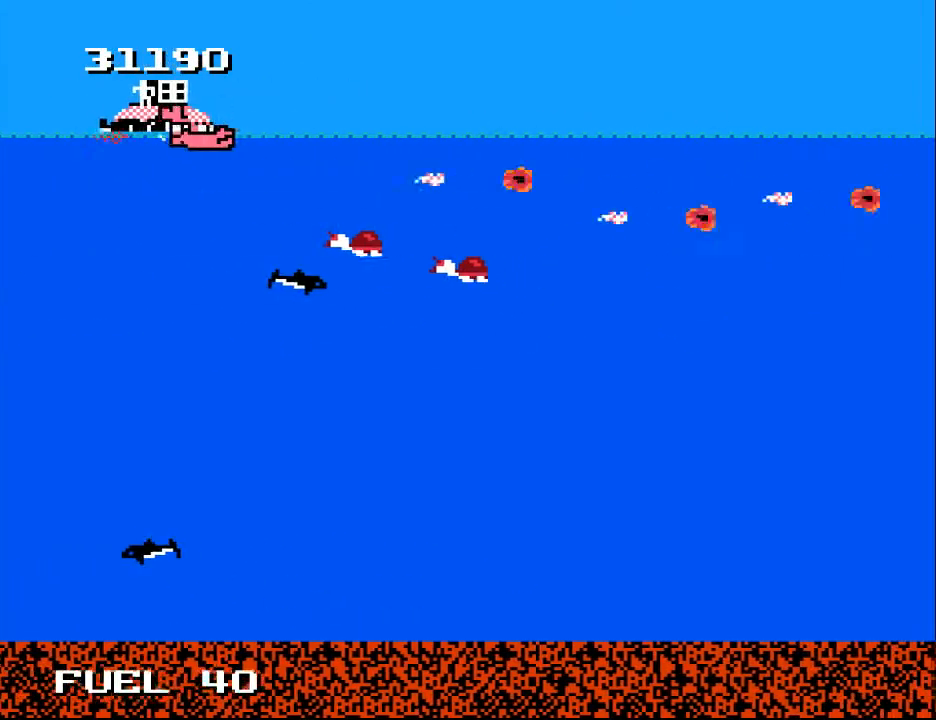
{"buttons": ["DPAD_LEFT"], "right_stick": "center", "events": [[233, "DPAD_UP", "up"], [267, "DPAD_RIGHT", "up"], [500, "DPAD_LEFT", "down"]]}
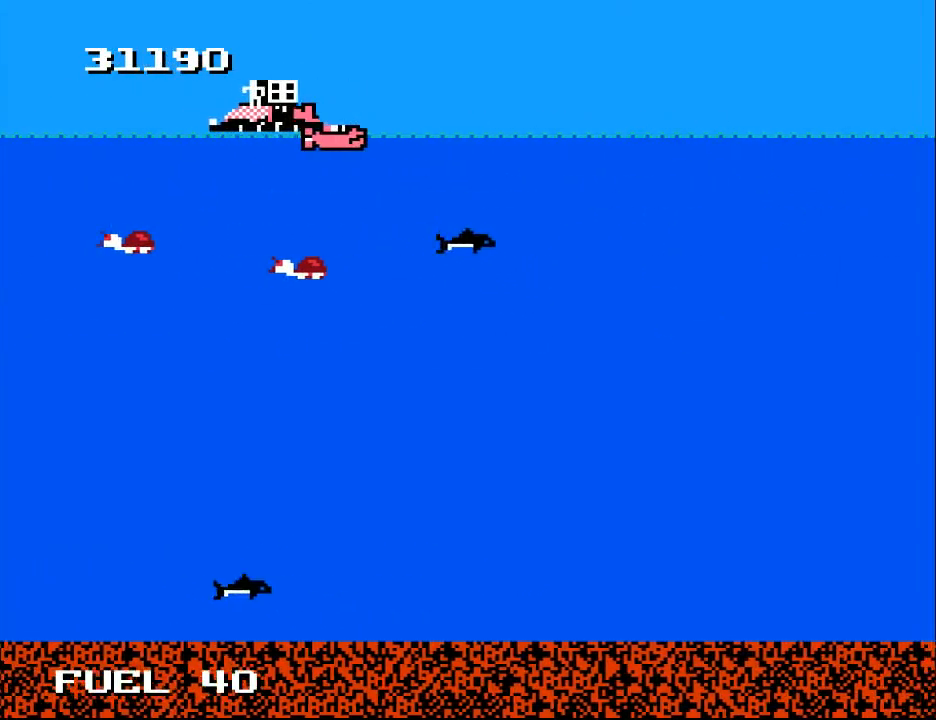
{"buttons": [], "right_stick": "center", "events": [[67, "DPAD_LEFT", "up"], [233, "X", "down"], [333, "X", "up"], [400, "X", "down"], [467, "X", "up"]]}
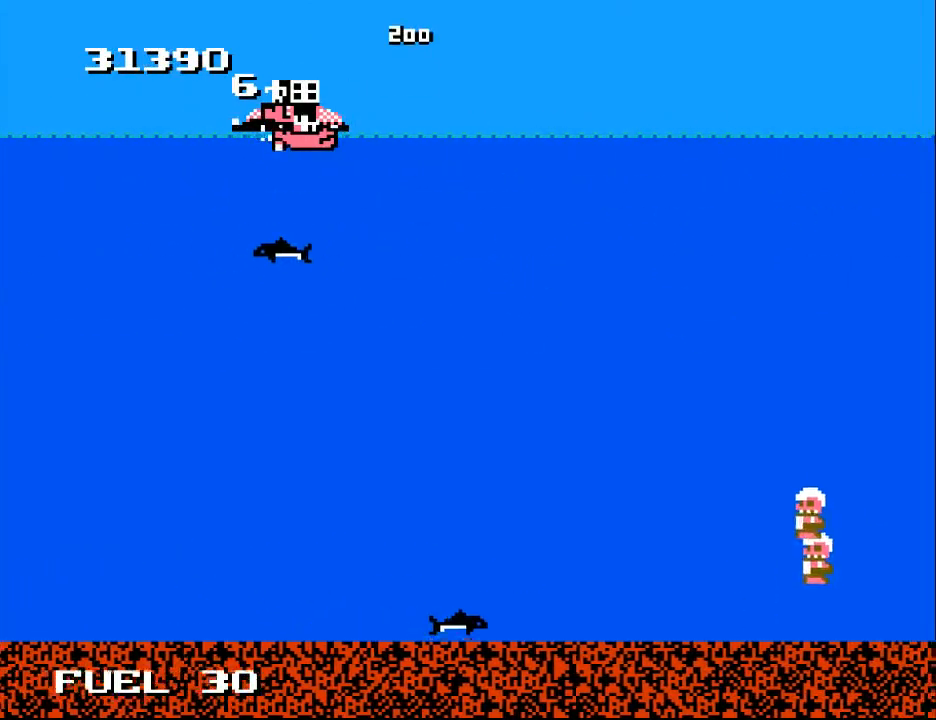
{"buttons": ["X"], "right_stick": "center", "events": [[33, "X", "down"], [133, "X", "up"], [200, "X", "down"], [267, "X", "up"], [333, "X", "down"], [433, "X", "up"], [500, "X", "down"]]}
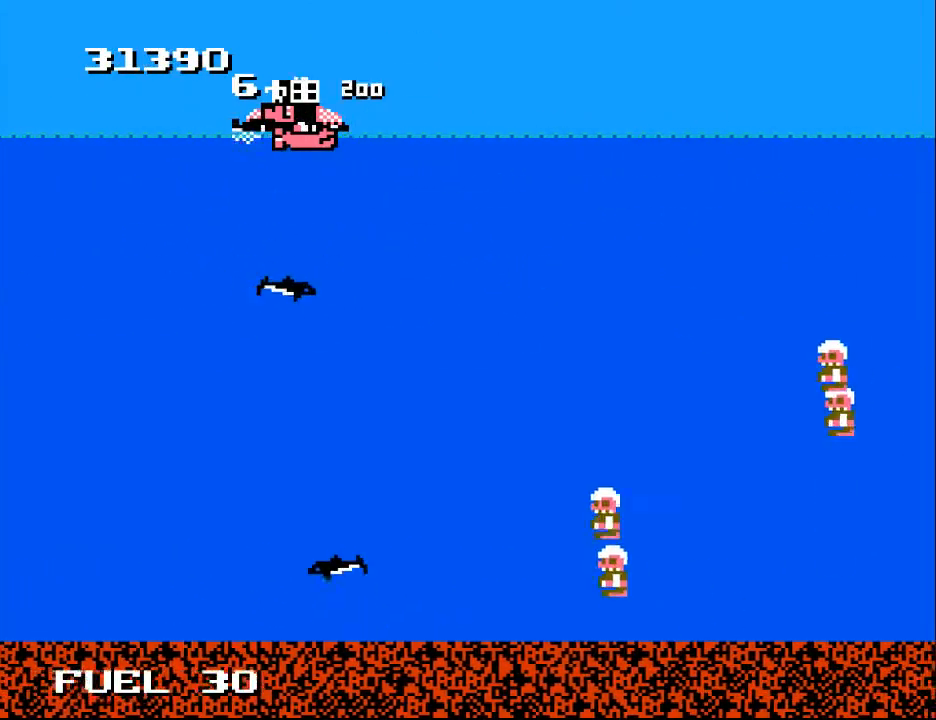
{"buttons": [], "right_stick": "center", "events": [[67, "X", "up"], [167, "X", "down"], [233, "X", "up"], [333, "X", "down"], [433, "X", "up"]]}
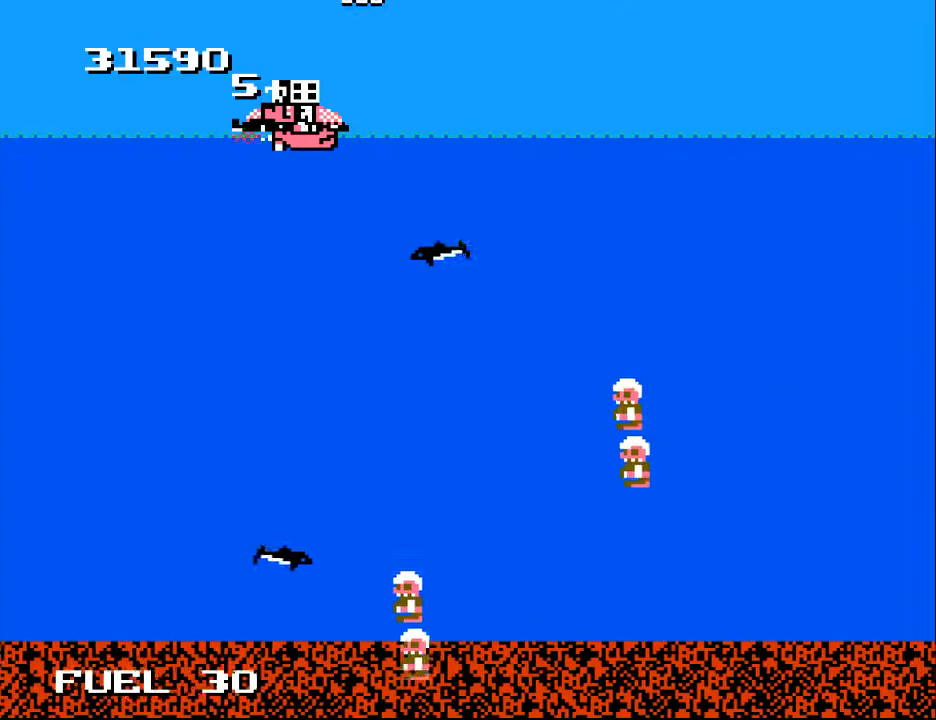
{"buttons": [], "right_stick": "center", "events": [[67, "X", "down"], [100, "X", "up"], [133, "X", "down"], [233, "X", "up"], [300, "X", "down"], [400, "X", "up"]]}
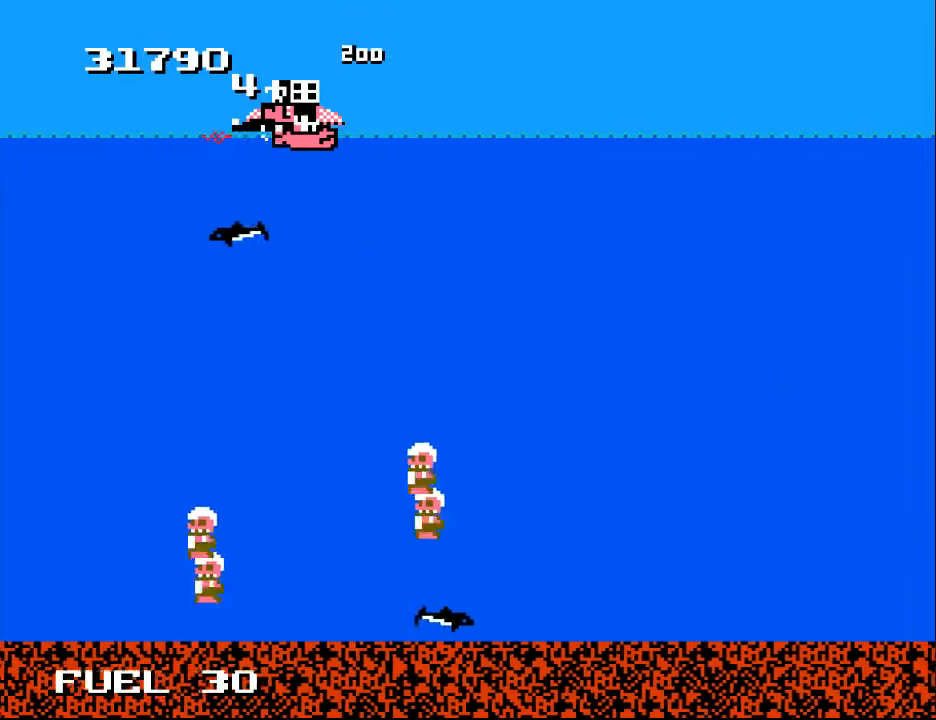
{"buttons": ["X"], "right_stick": "center", "events": [[33, "X", "down"], [67, "X", "up"], [167, "X", "down"], [200, "X", "up"], [333, "X", "down"], [400, "X", "up"], [467, "X", "down"]]}
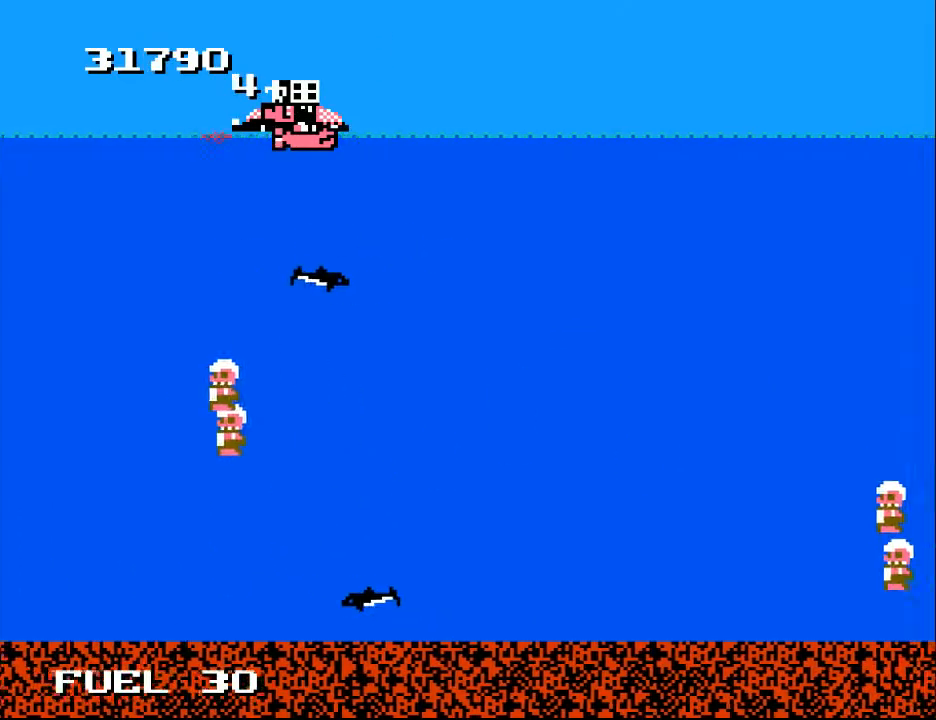
{"buttons": [], "right_stick": "center", "events": [[67, "X", "up"], [167, "X", "down"], [200, "X", "up"]]}
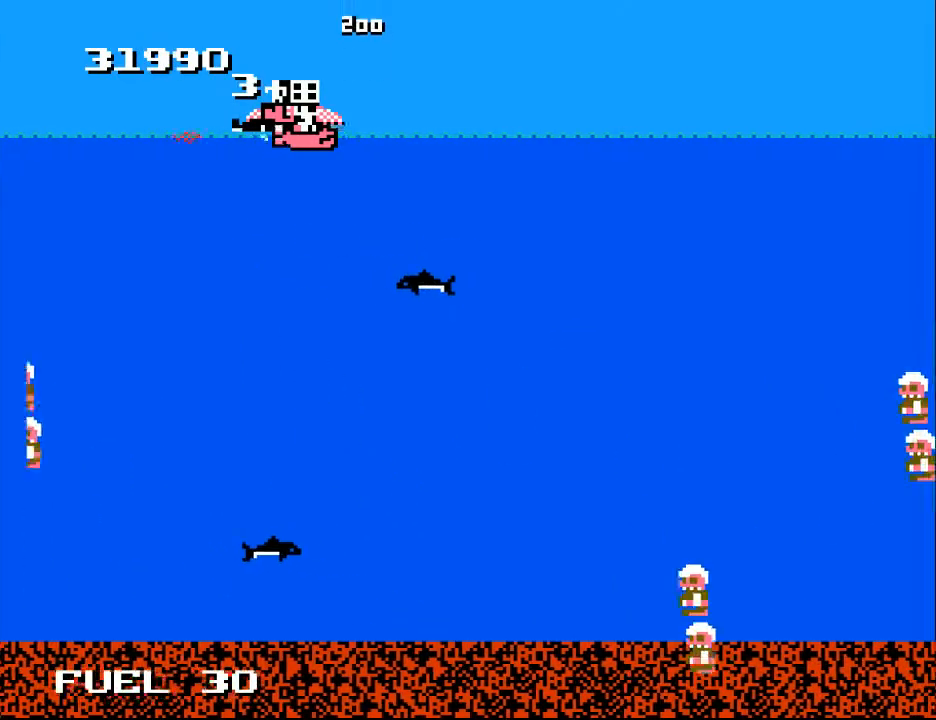
{"buttons": ["X"], "right_stick": "center", "events": [[33, "X", "down"], [67, "X", "up"], [167, "X", "down"], [367, "X", "up"], [467, "X", "down"]]}
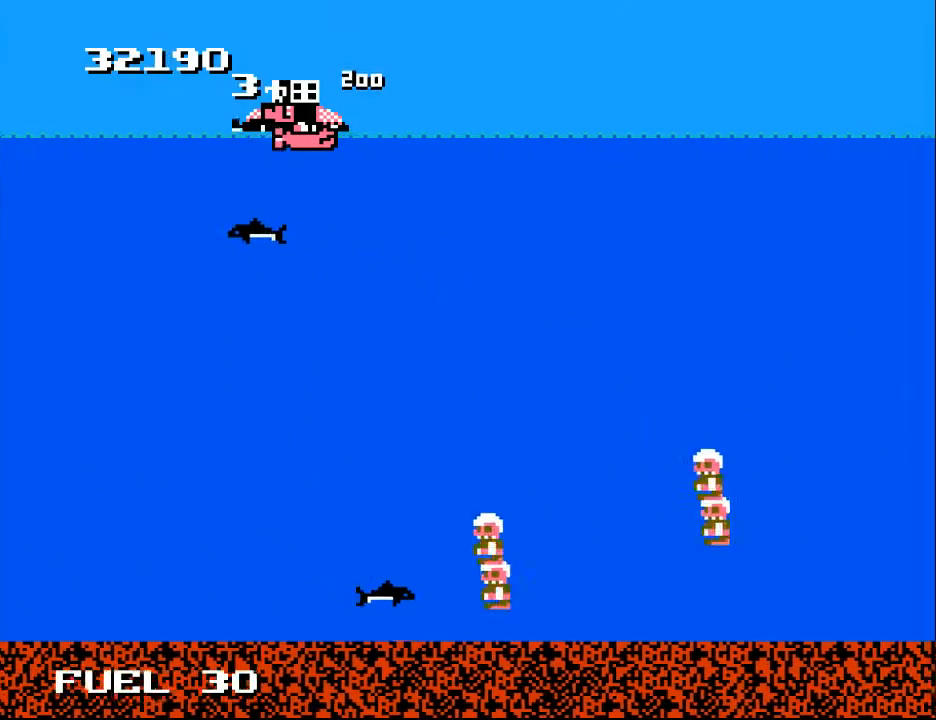
{"buttons": ["X"], "right_stick": "center", "events": [[33, "X", "up"], [167, "X", "down"], [200, "X", "up"], [333, "X", "down"]]}
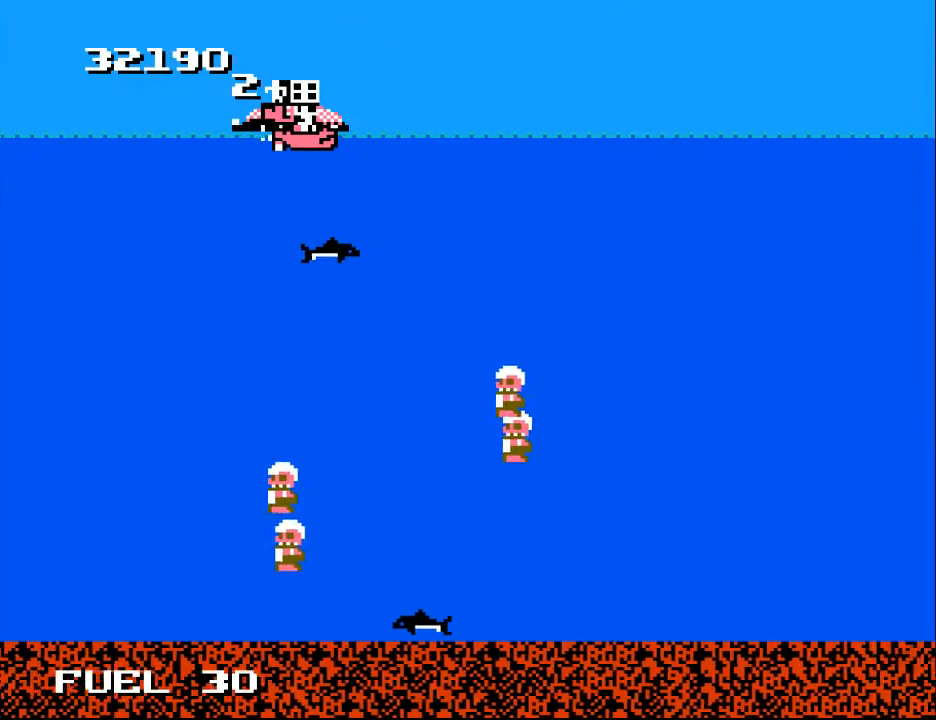
{"buttons": ["X"], "right_stick": "center", "events": [[33, "X", "up"], [133, "X", "down"], [200, "X", "up"], [333, "X", "down"], [400, "X", "up"], [467, "X", "down"]]}
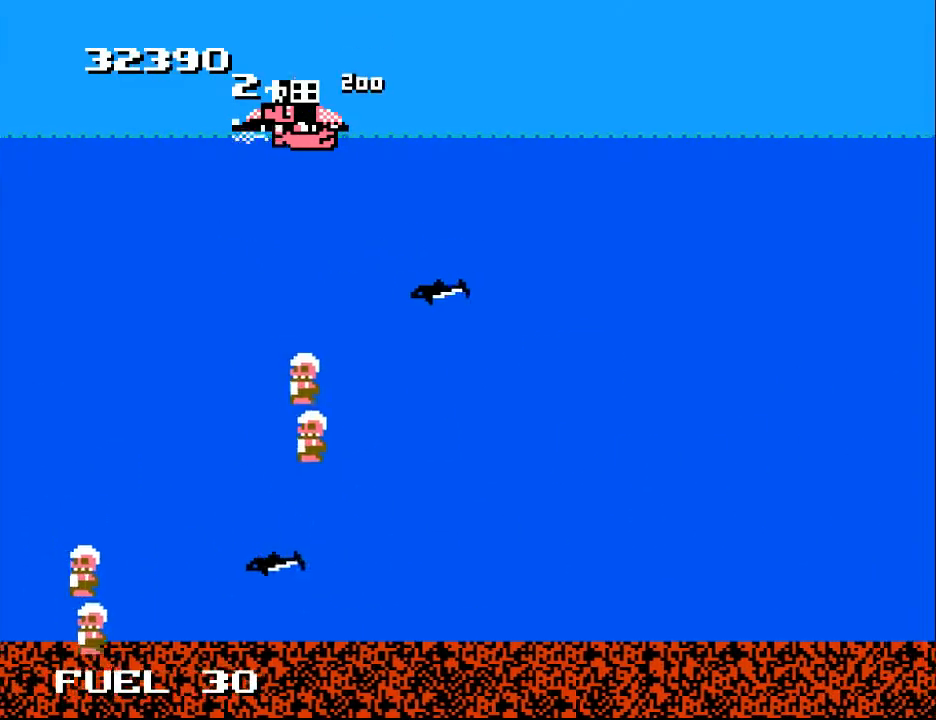
{"buttons": ["X"], "right_stick": "center", "events": [[67, "X", "up"], [167, "X", "down"], [233, "X", "up"], [333, "X", "down"], [400, "X", "up"], [500, "X", "down"]]}
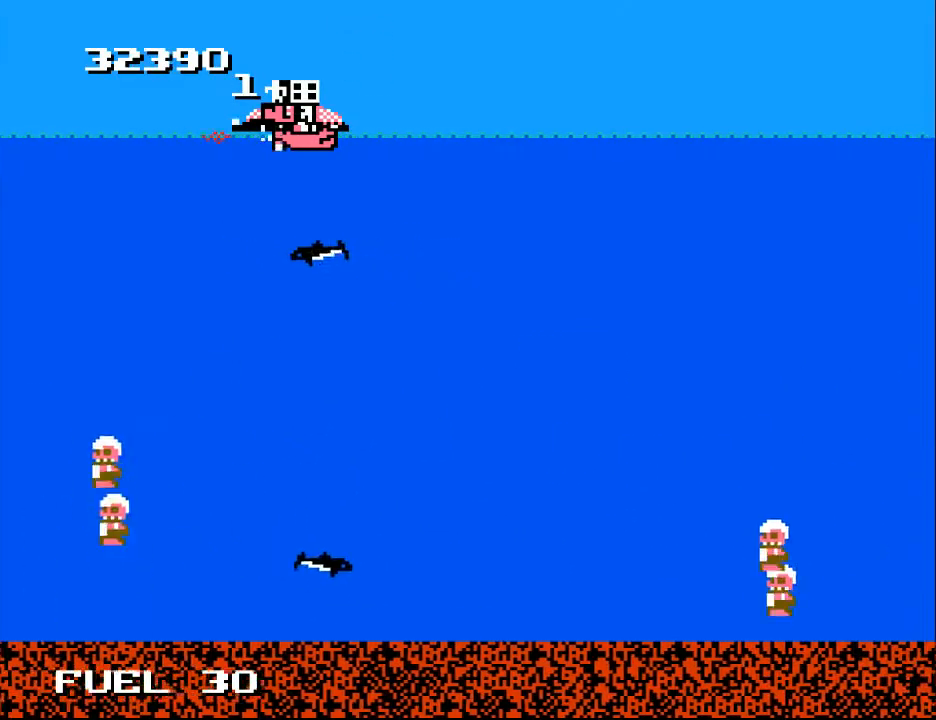
{"buttons": ["X"], "right_stick": "center", "events": [[67, "X", "up"], [167, "X", "down"], [233, "X", "up"], [333, "X", "down"], [433, "X", "up"], [500, "X", "down"]]}
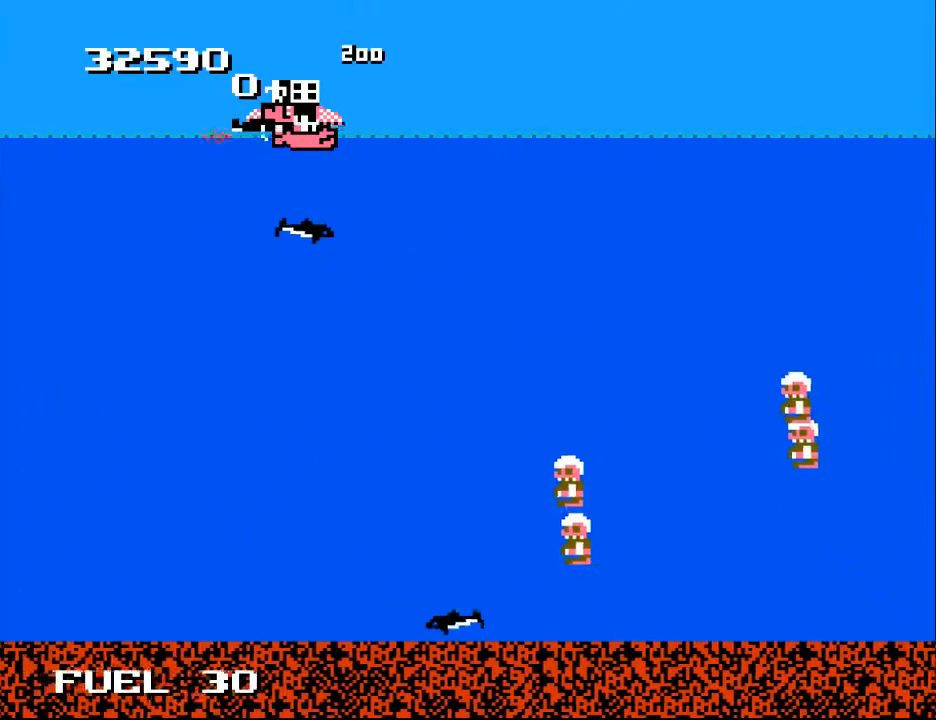
{"buttons": ["X"], "right_stick": "center", "events": [[67, "X", "up"], [167, "X", "down"], [233, "X", "up"], [300, "X", "down"], [367, "X", "up"], [500, "X", "down"]]}
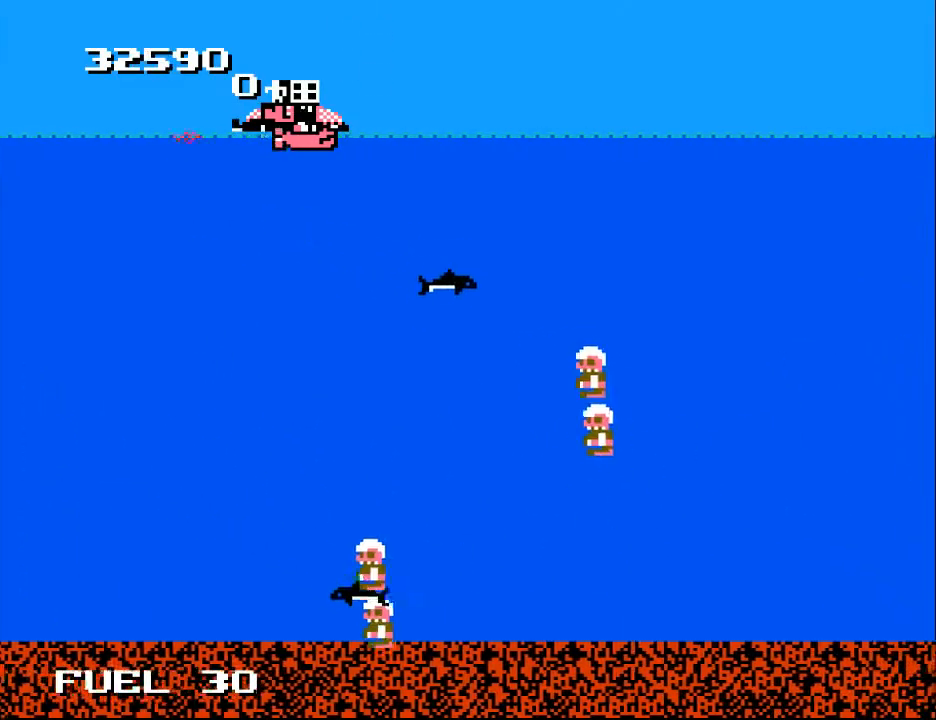
{"buttons": [], "right_stick": "center", "events": [[33, "X", "up"], [167, "X", "down"], [233, "X", "up"], [333, "X", "down"], [400, "X", "up"]]}
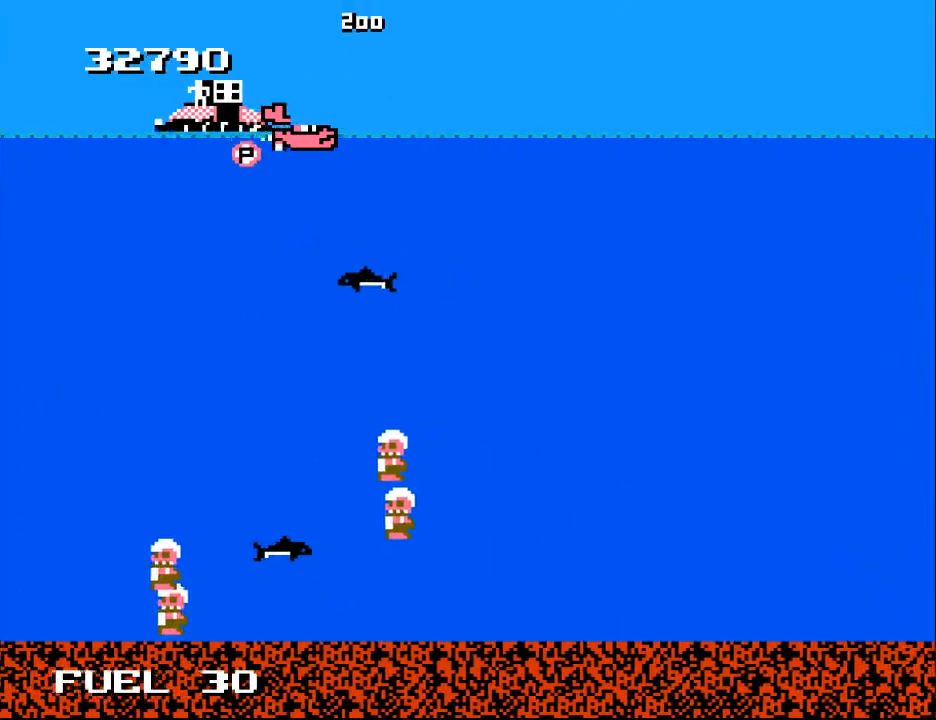
{"buttons": [], "right_stick": "center", "events": [[67, "DPAD_LEFT", "down"], [233, "DPAD_LEFT", "up"], [333, "DPAD_DOWN", "down"], [500, "DPAD_DOWN", "up"]]}
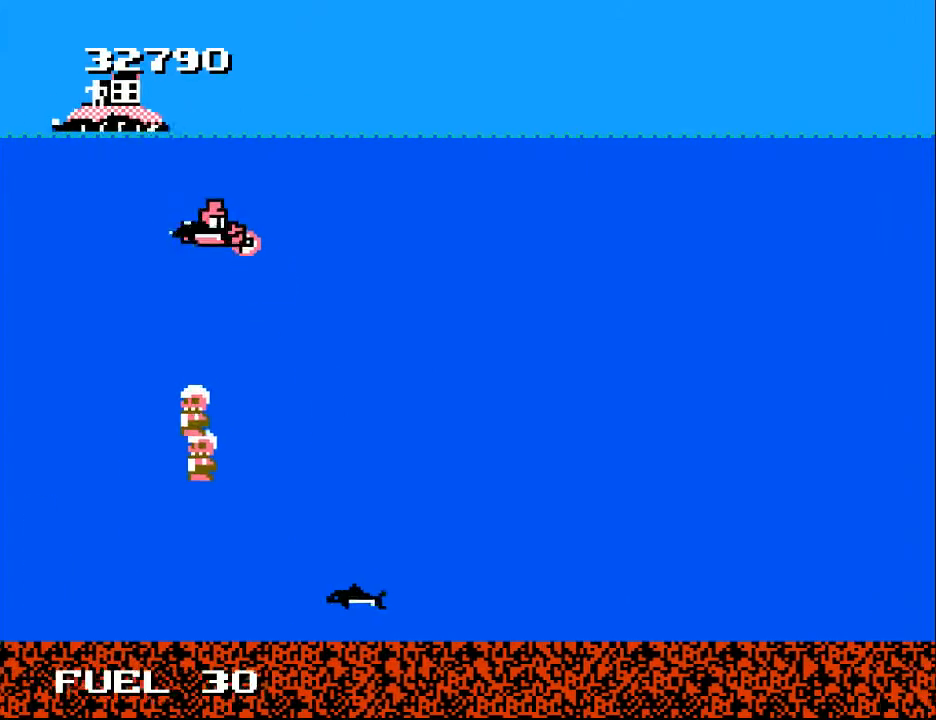
{"buttons": ["DPAD_DOWN"], "right_stick": "center", "events": [[33, "DPAD_RIGHT", "down"], [67, "DPAD_DOWN", "down"], [100, "DPAD_RIGHT", "up"], [167, "DPAD_LEFT", "down"], [233, "DPAD_LEFT", "up"], [300, "DPAD_DOWN", "up"], [500, "DPAD_DOWN", "down"]]}
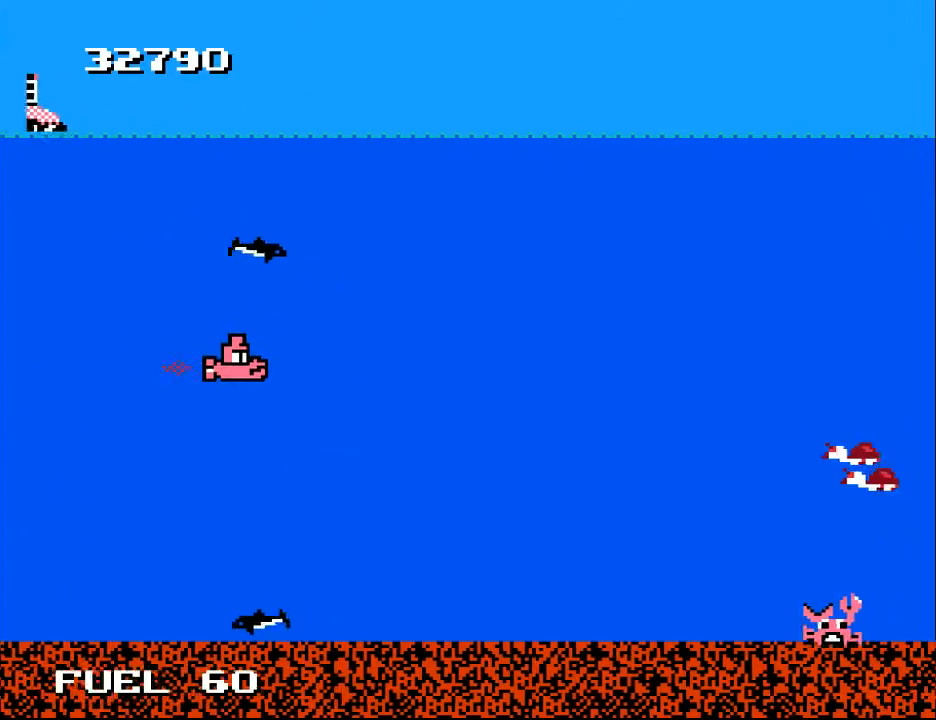
{"buttons": ["DPAD_DOWN"], "right_stick": "center", "events": [[33, "A", "down"], [67, "A", "up"], [67, "DPAD_DOWN", "up"], [67, "DPAD_LEFT", "down"], [133, "DPAD_UP", "down"], [233, "A", "down"], [267, "DPAD_LEFT", "up"], [267, "DPAD_UP", "up"], [333, "A", "up"], [400, "A", "down"], [433, "DPAD_DOWN", "down"], [500, "A", "up"]]}
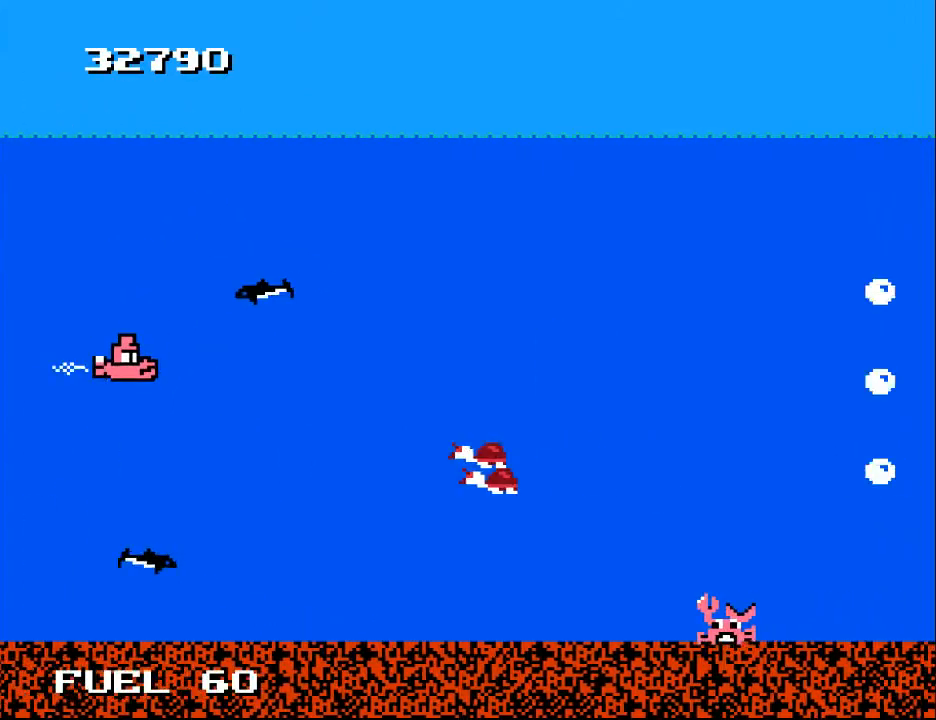
{"buttons": ["A"], "right_stick": "center", "events": [[67, "A", "down"], [167, "A", "up"], [167, "DPAD_DOWN", "up"], [200, "DPAD_UP", "down"], [233, "A", "down"], [333, "DPAD_UP", "up"], [367, "A", "up"], [433, "A", "down"]]}
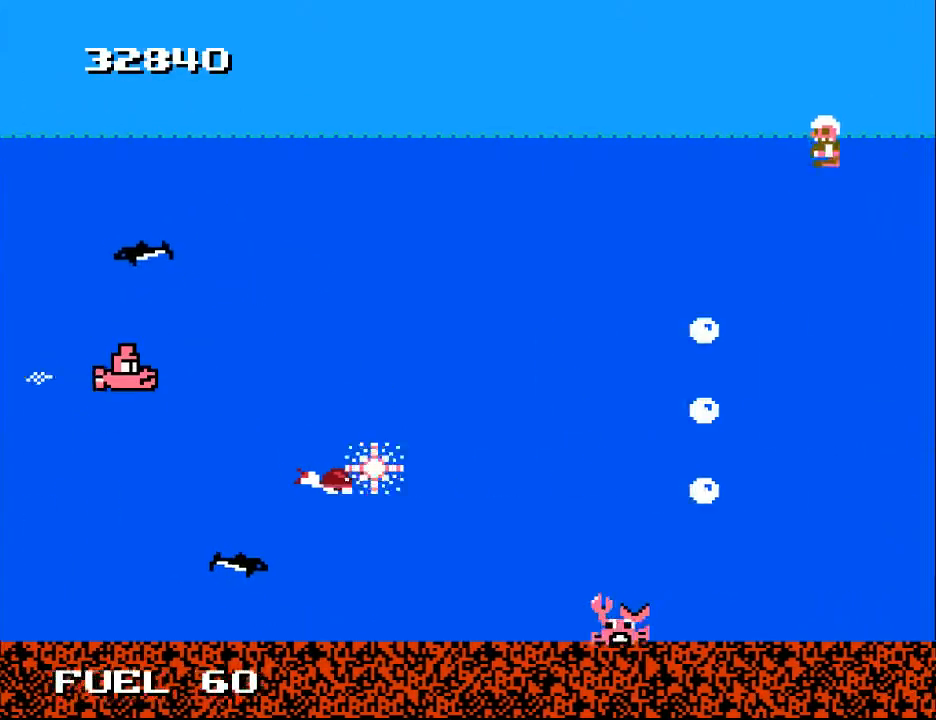
{"buttons": [], "right_stick": "center", "events": [[33, "A", "up"], [100, "DPAD_UP", "down"], [233, "DPAD_RIGHT", "down"], [233, "DPAD_UP", "up"], [367, "A", "down"], [467, "A", "up"], [467, "DPAD_RIGHT", "up"]]}
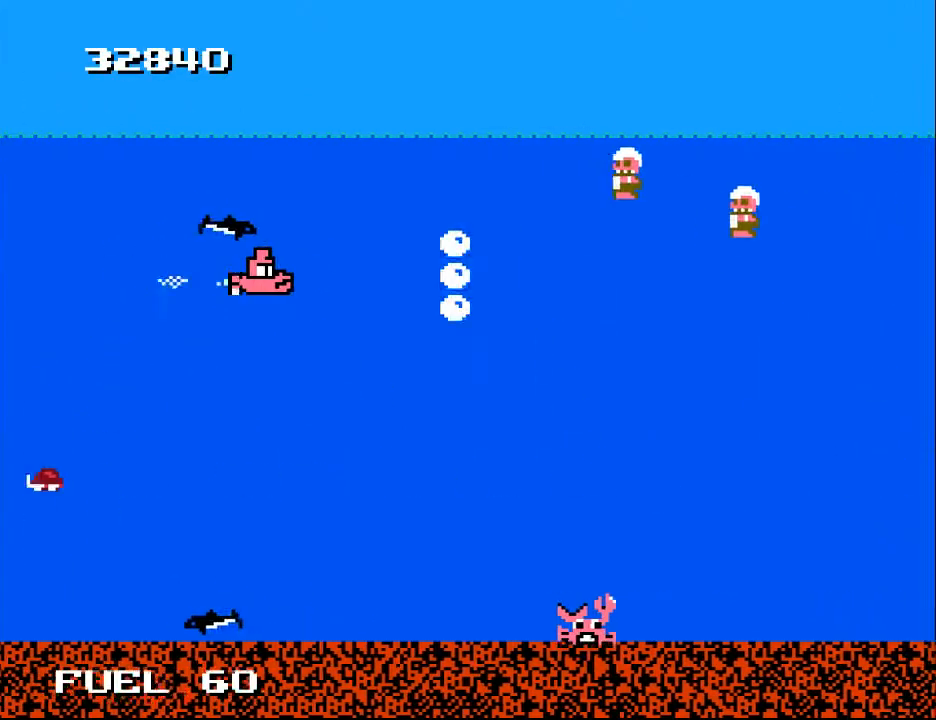
{"buttons": ["DPAD_UP", "DPAD_LEFT"], "right_stick": "center", "events": [[33, "A", "down"], [133, "A", "up"], [233, "A", "down"], [300, "DPAD_LEFT", "down"], [333, "A", "up"], [433, "A", "down"], [433, "DPAD_LEFT", "up"], [500, "A", "up"], [500, "DPAD_LEFT", "down"], [500, "DPAD_UP", "down"]]}
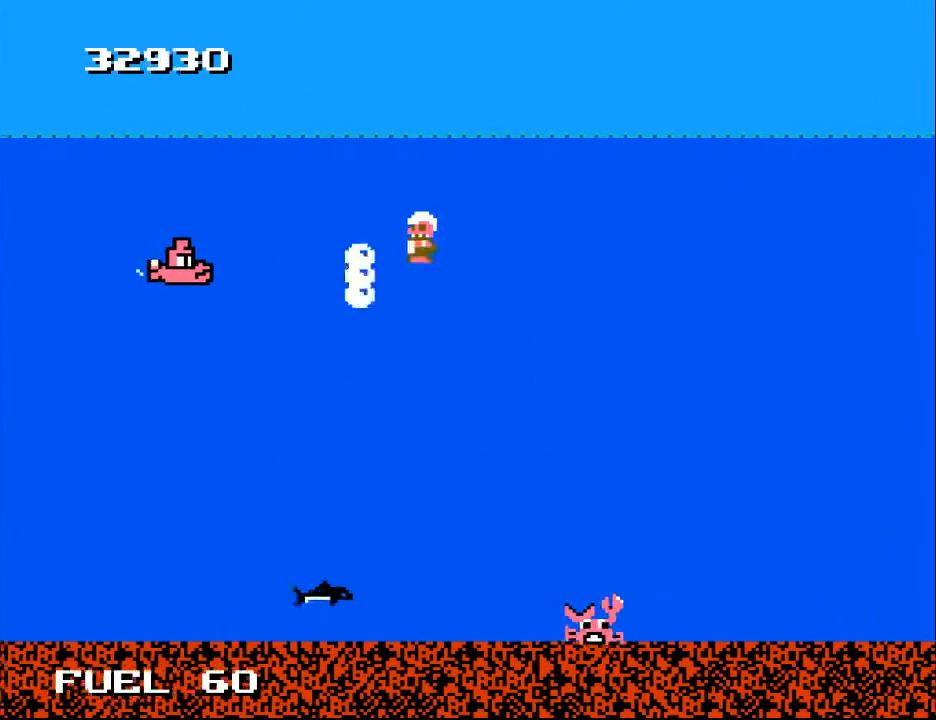
{"buttons": ["DPAD_DOWN", "DPAD_RIGHT"], "right_stick": "center", "events": [[67, "DPAD_UP", "up"], [100, "A", "down"], [100, "DPAD_LEFT", "up"], [200, "A", "up"], [200, "DPAD_DOWN", "down"], [267, "A", "down"], [400, "A", "up"], [500, "DPAD_RIGHT", "down"]]}
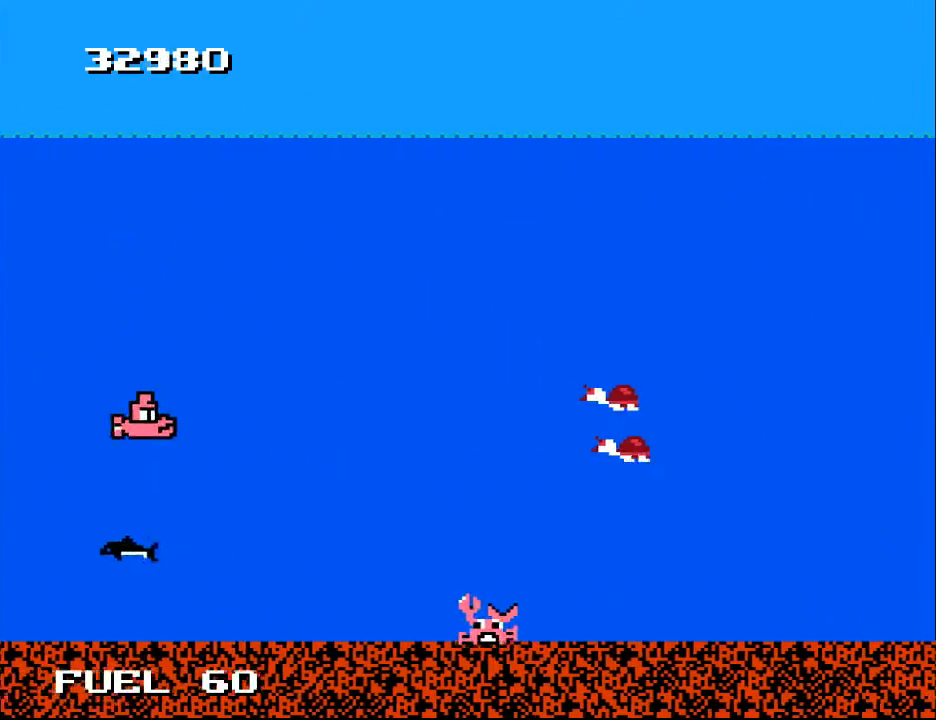
{"buttons": [], "right_stick": "center", "events": [[100, "DPAD_RIGHT", "up"], [167, "A", "down"], [200, "DPAD_DOWN", "up"], [267, "A", "up"], [267, "DPAD_LEFT", "down"], [333, "A", "down"], [467, "A", "up"], [467, "DPAD_LEFT", "up"]]}
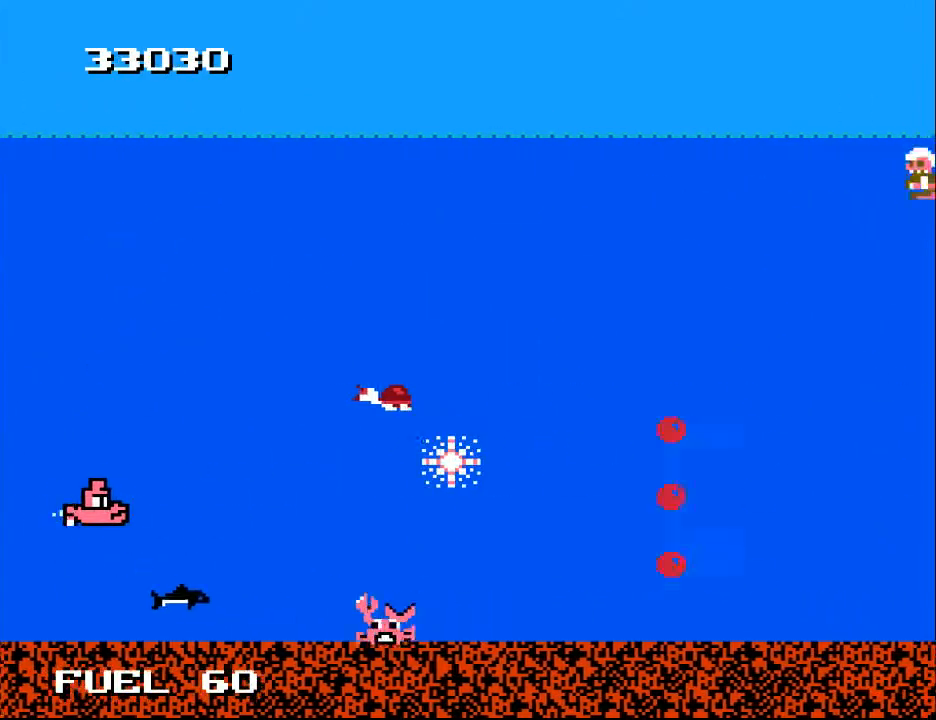
{"buttons": [], "right_stick": "center", "events": [[33, "A", "down"], [67, "DPAD_DOWN", "down"], [100, "DPAD_RIGHT", "down"], [133, "A", "up"], [200, "DPAD_DOWN", "up"], [200, "DPAD_RIGHT", "up"], [300, "DPAD_RIGHT", "down"], [367, "DPAD_RIGHT", "up"], [367, "X", "down"], [467, "X", "up"]]}
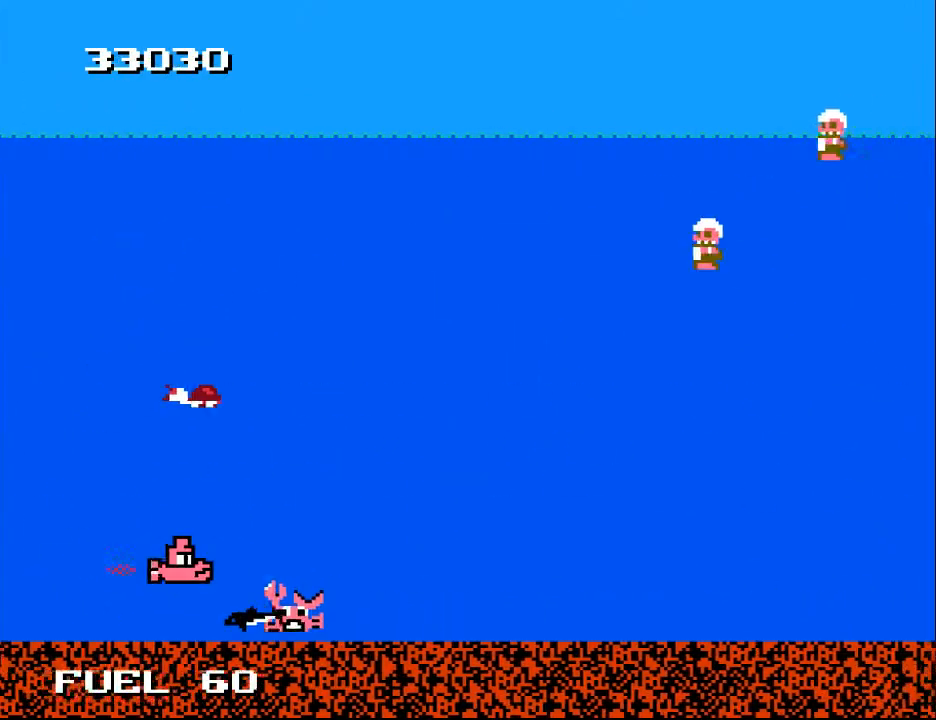
{"buttons": ["A", "DPAD_RIGHT"], "right_stick": "center", "events": [[67, "DPAD_LEFT", "down"], [167, "A", "down"], [167, "DPAD_LEFT", "up"], [233, "DPAD_RIGHT", "down"], [233, "DPAD_UP", "down"], [267, "A", "up"], [300, "DPAD_UP", "up"], [467, "A", "down"]]}
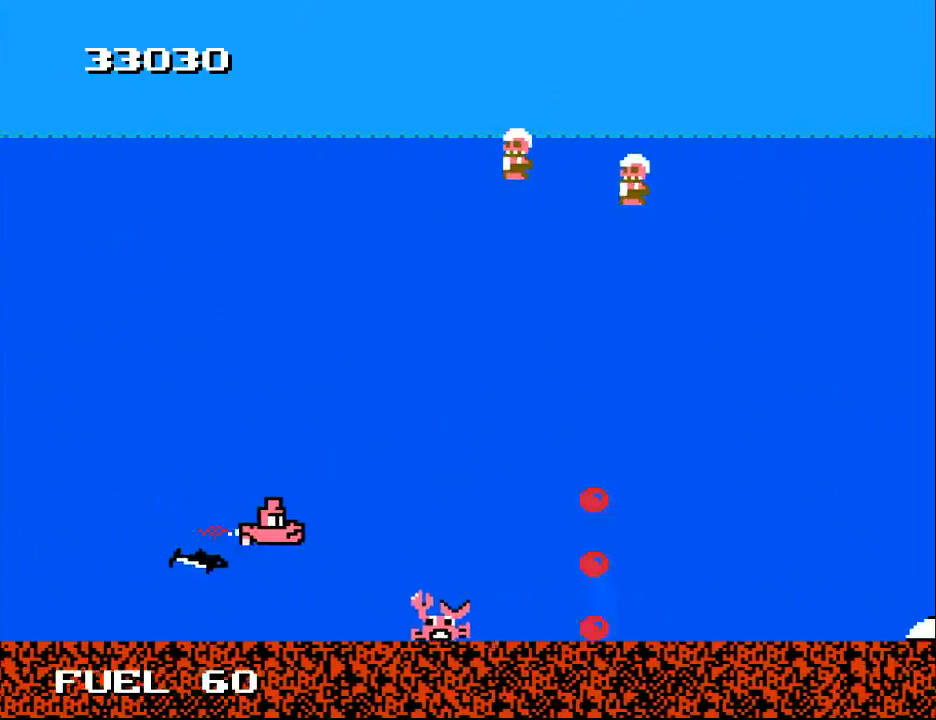
{"buttons": ["DPAD_UP"], "right_stick": "center", "events": [[67, "A", "up"], [67, "DPAD_DOWN", "down"], [300, "DPAD_DOWN", "up"], [367, "DPAD_UP", "down"], [400, "DPAD_RIGHT", "up"]]}
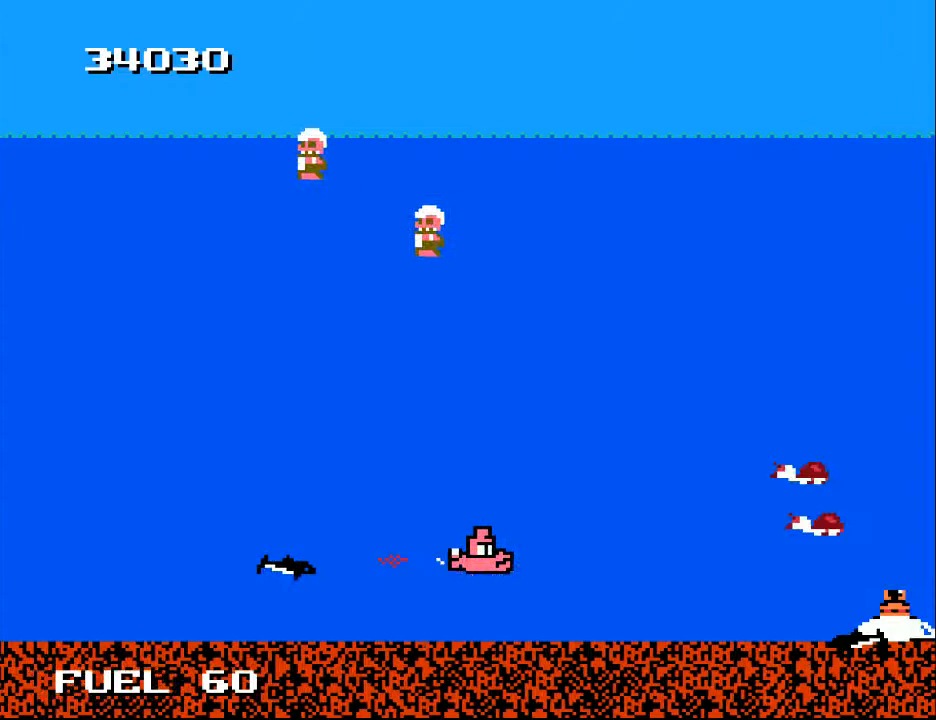
{"buttons": ["DPAD_UP", "DPAD_LEFT"], "right_stick": "center", "events": [[200, "A", "down"], [233, "DPAD_DOWN", "down"], [233, "DPAD_UP", "up"], [267, "DPAD_LEFT", "down"], [300, "A", "up"], [367, "A", "down"], [400, "DPAD_DOWN", "up"], [467, "A", "up"], [500, "DPAD_UP", "down"]]}
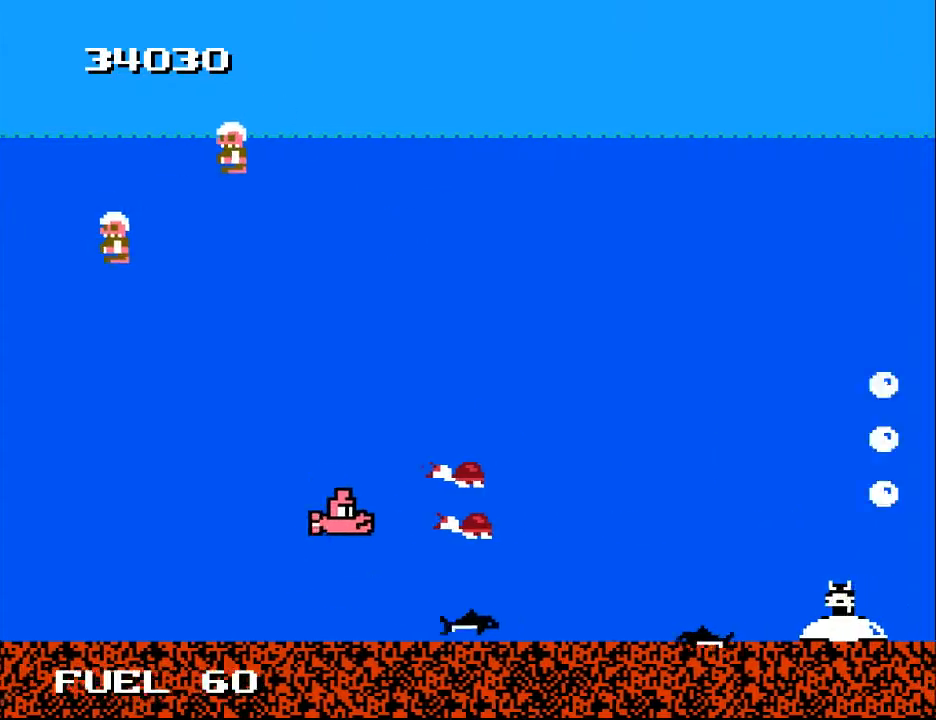
{"buttons": ["DPAD_RIGHT"], "right_stick": "center", "events": [[33, "A", "down"], [133, "A", "up"], [200, "A", "down"], [300, "A", "up"], [367, "DPAD_LEFT", "up"], [400, "A", "down"], [400, "DPAD_RIGHT", "down"], [433, "DPAD_UP", "up"], [467, "A", "up"]]}